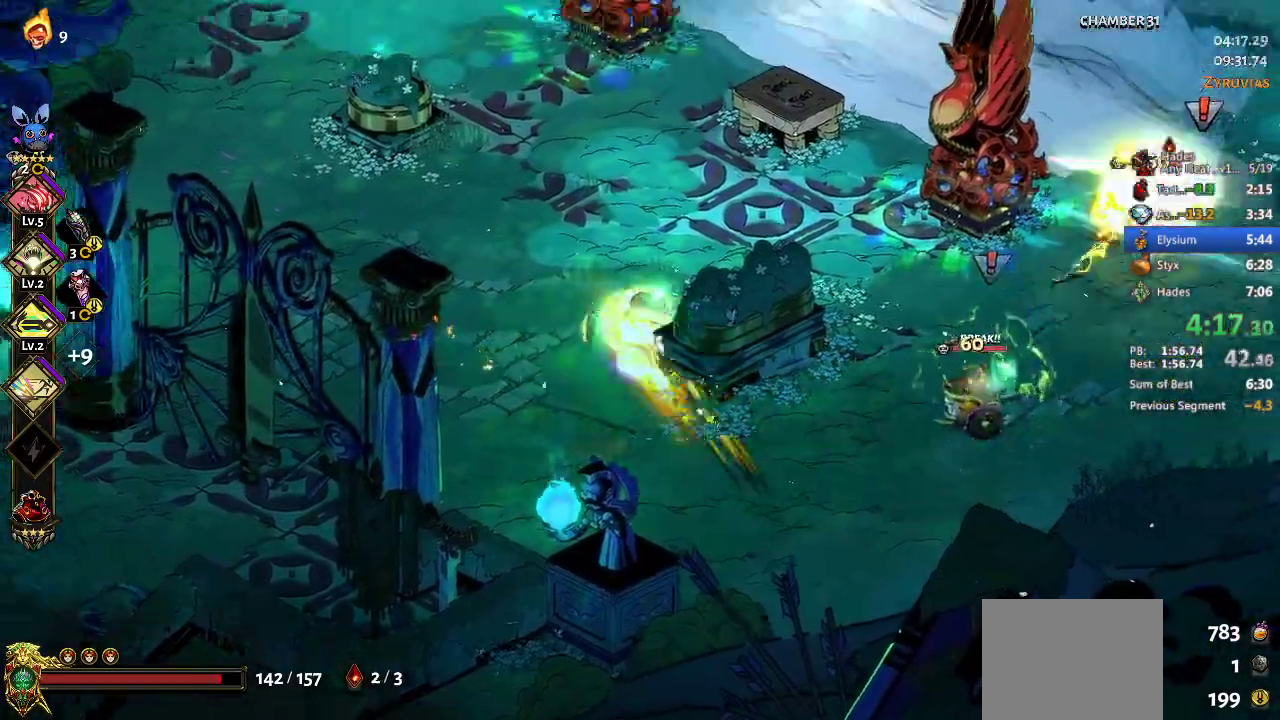
Gameplay with a controller (Xbox layout); each line is a JSON object with the inputs held at the frame after it. "events" lists button and stick changes between this image and that frame as [ms after this image, input, new state], when the widget could be followed in between. Not read: right_stick.
{"buttons": [], "left_stick": "up-left", "events": [[33, "A", "up"]]}
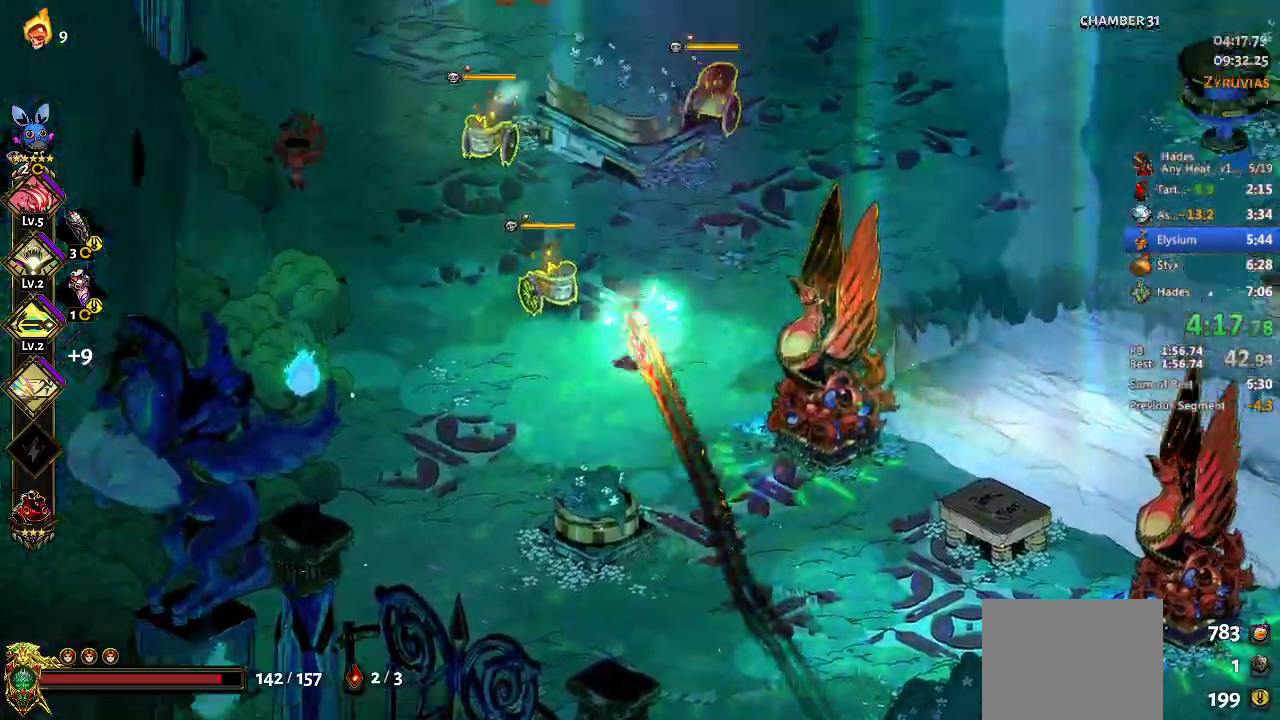
{"buttons": ["B"], "left_stick": "down-right", "events": [[100, "A", "down"], [100, "X", "down"], [233, "A", "up"], [233, "X", "up"], [433, "B", "down"], [433, "left_stick", "down-right"]]}
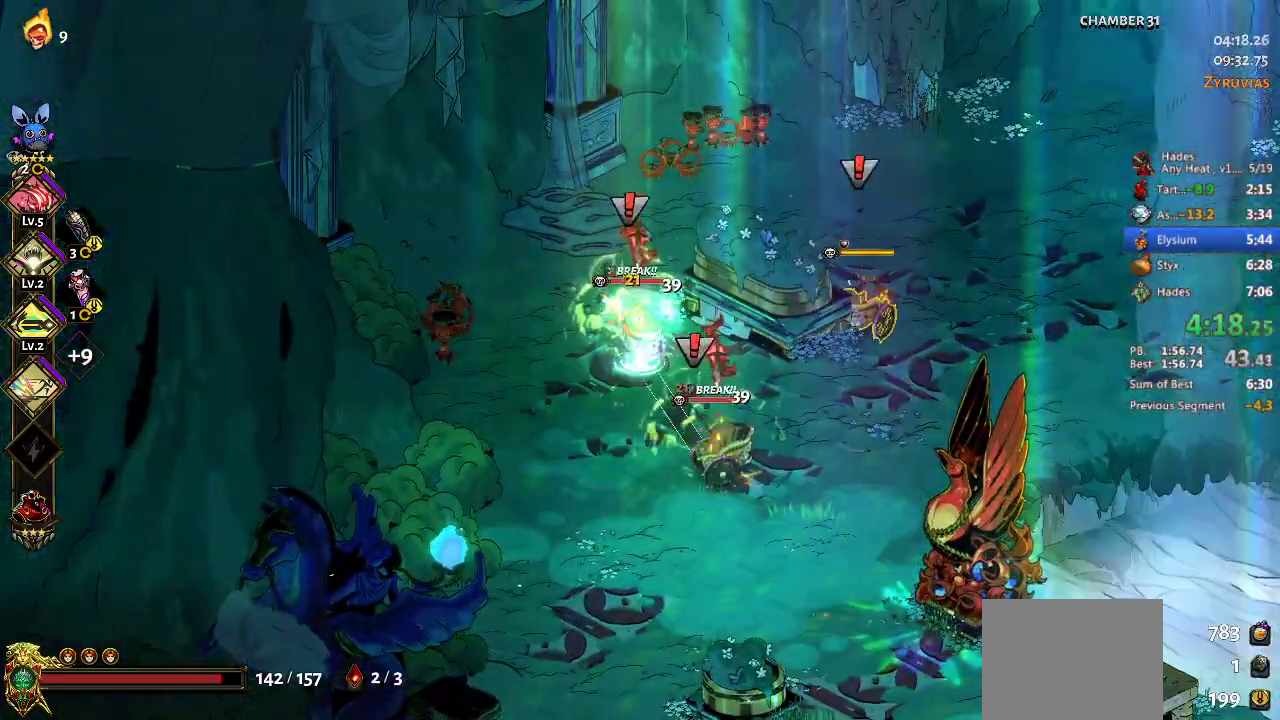
{"buttons": [], "left_stick": "down-right", "events": [[33, "B", "up"], [333, "A", "down"], [333, "X", "down"], [500, "A", "up"], [500, "X", "up"]]}
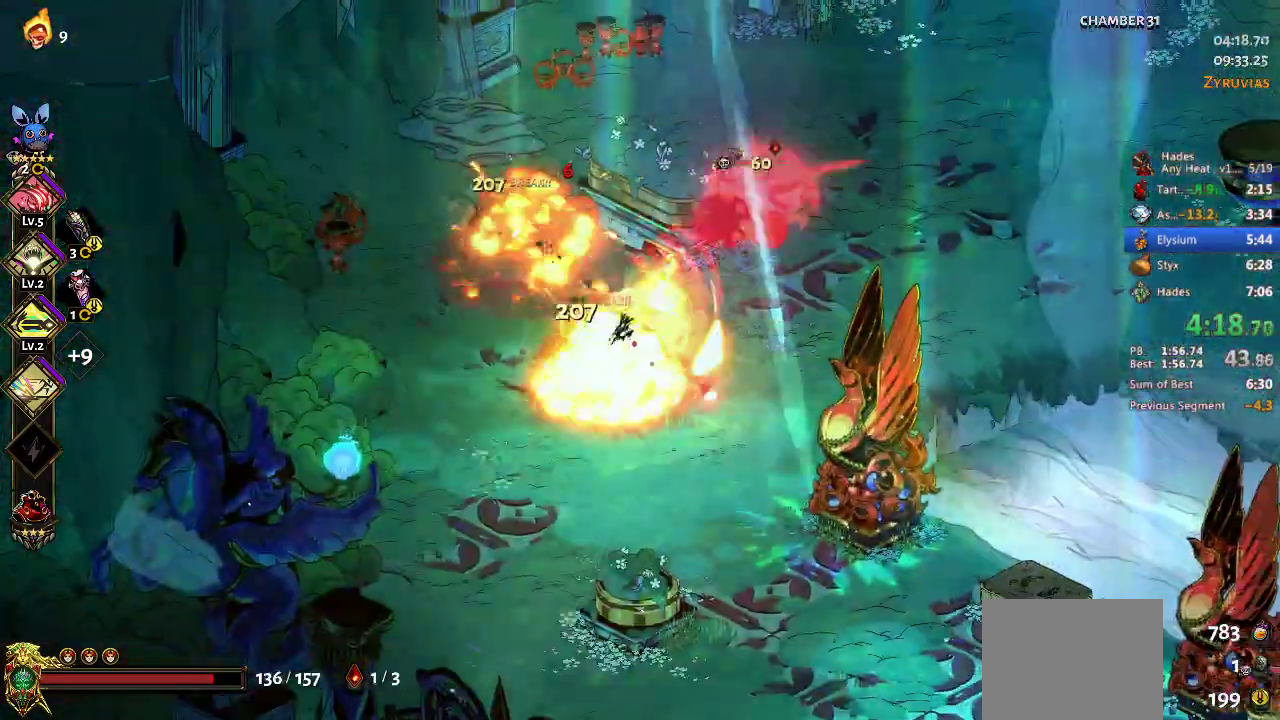
{"buttons": [], "left_stick": "up-right", "events": [[67, "left_stick", "up-right"], [200, "Y", "down"], [267, "Y", "up"]]}
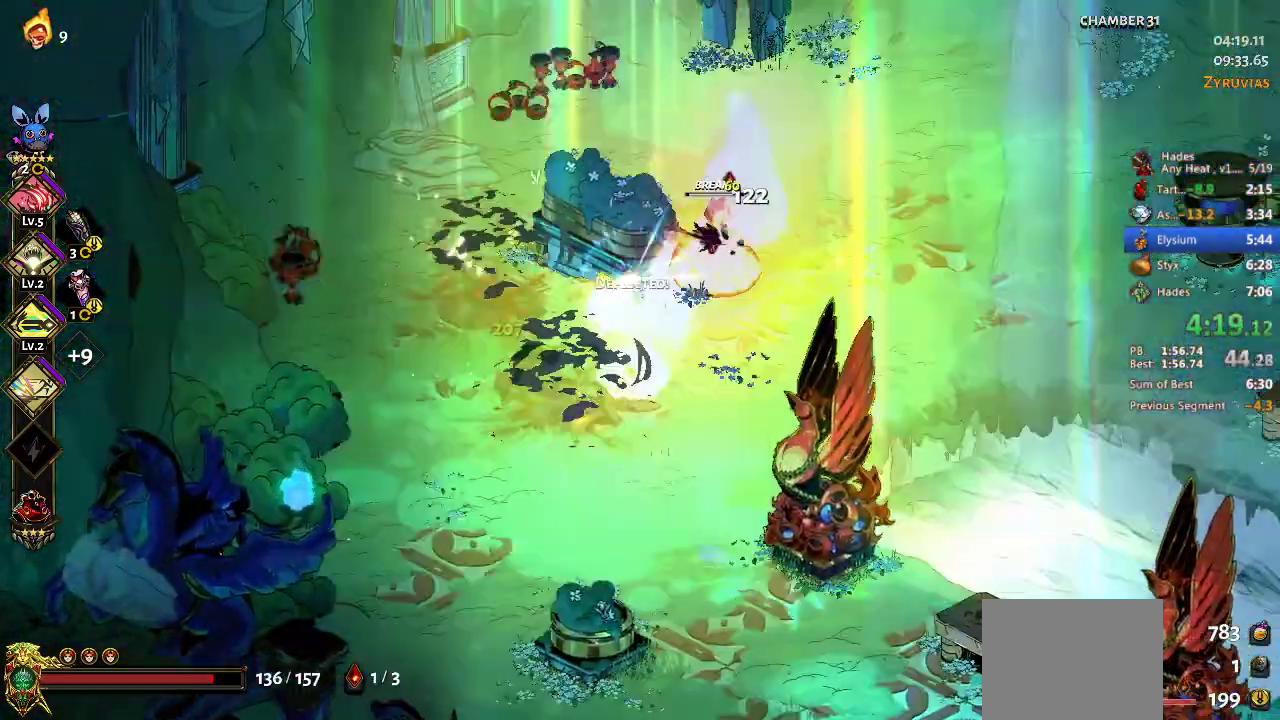
{"buttons": [], "left_stick": "down-right", "events": [[100, "A", "down"], [100, "X", "down"], [167, "X", "up"], [167, "left_stick", "down"], [200, "A", "up"], [267, "A", "down"], [367, "A", "up"], [400, "left_stick", "down-right"]]}
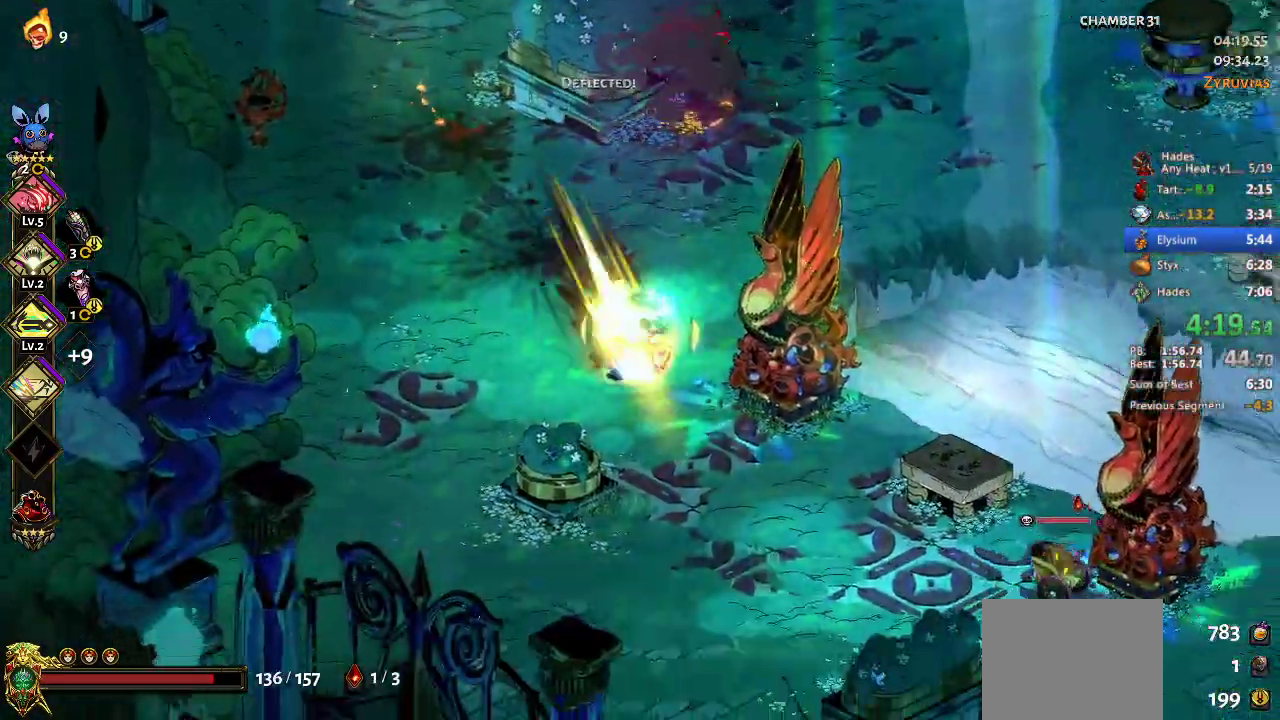
{"buttons": ["A"], "left_stick": "down-right", "events": [[67, "B", "down"], [133, "B", "up"], [367, "A", "down"]]}
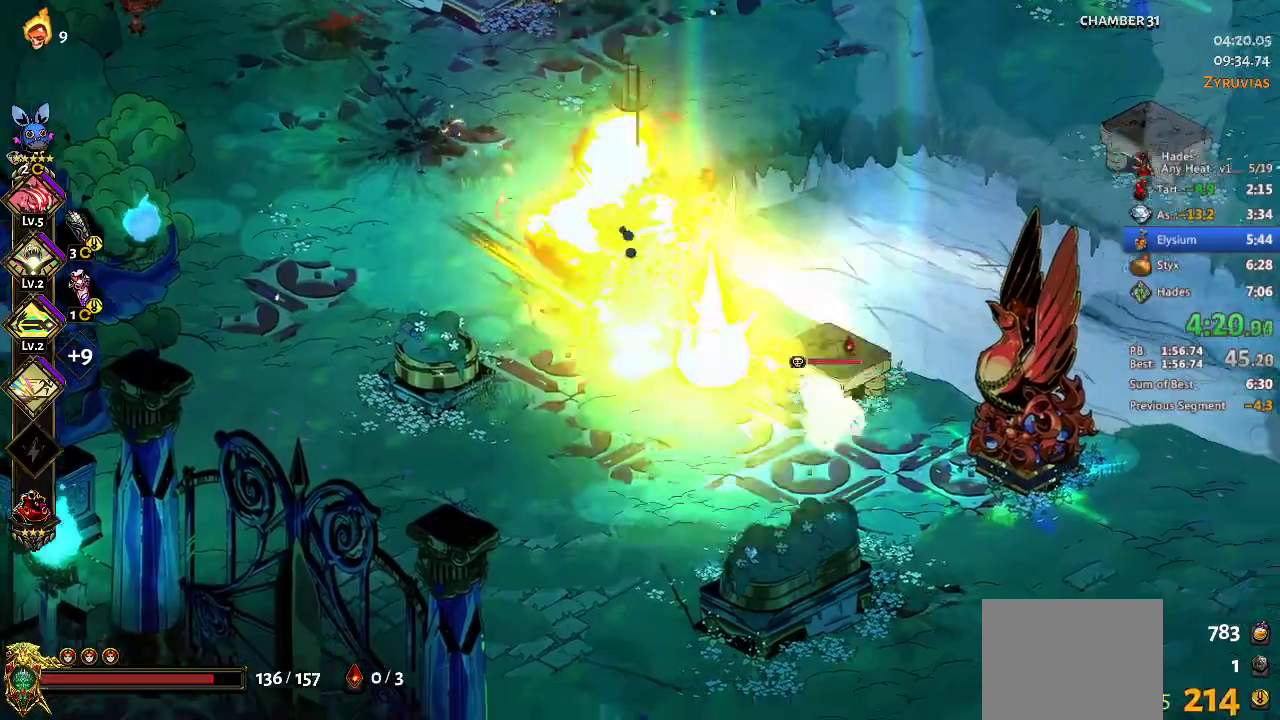
{"buttons": [], "left_stick": "up-right", "events": [[67, "A", "up"], [100, "X", "down"], [200, "X", "up"], [233, "left_stick", "left"], [500, "left_stick", "up-right"]]}
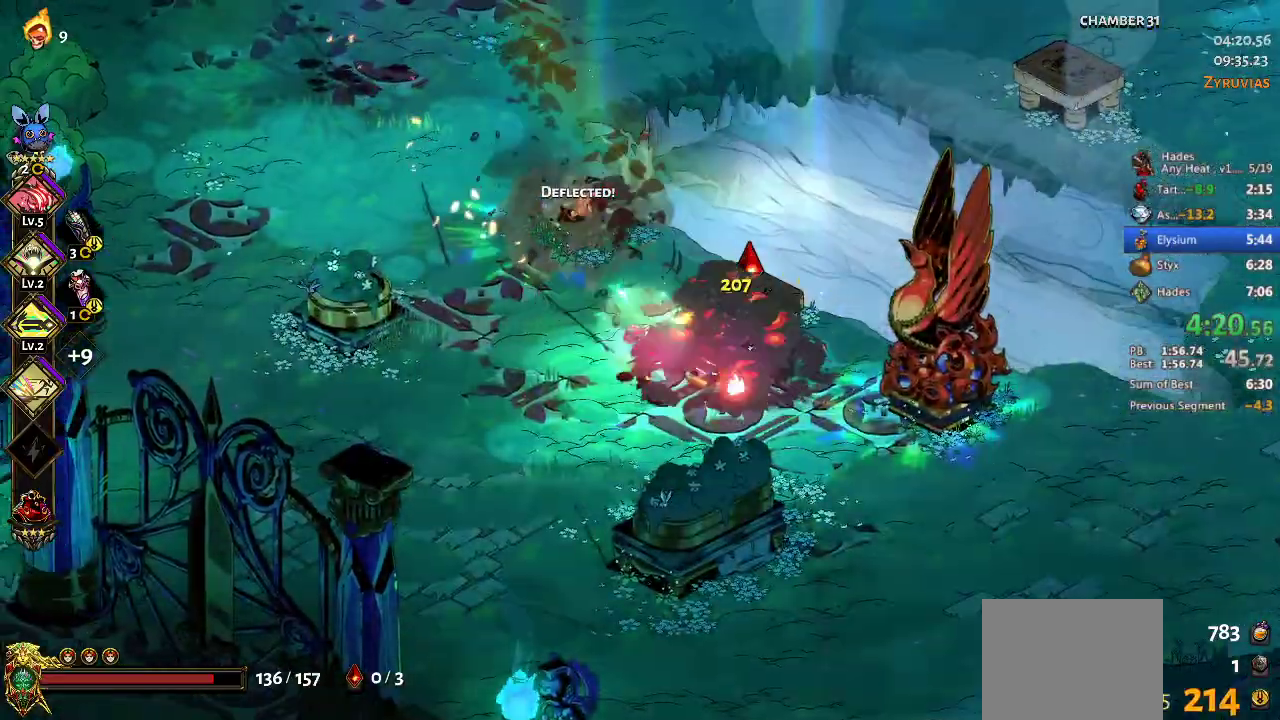
{"buttons": ["A"], "left_stick": "up-left", "events": [[33, "left_stick", "right"], [300, "left_stick", "up-left"], [433, "A", "down"]]}
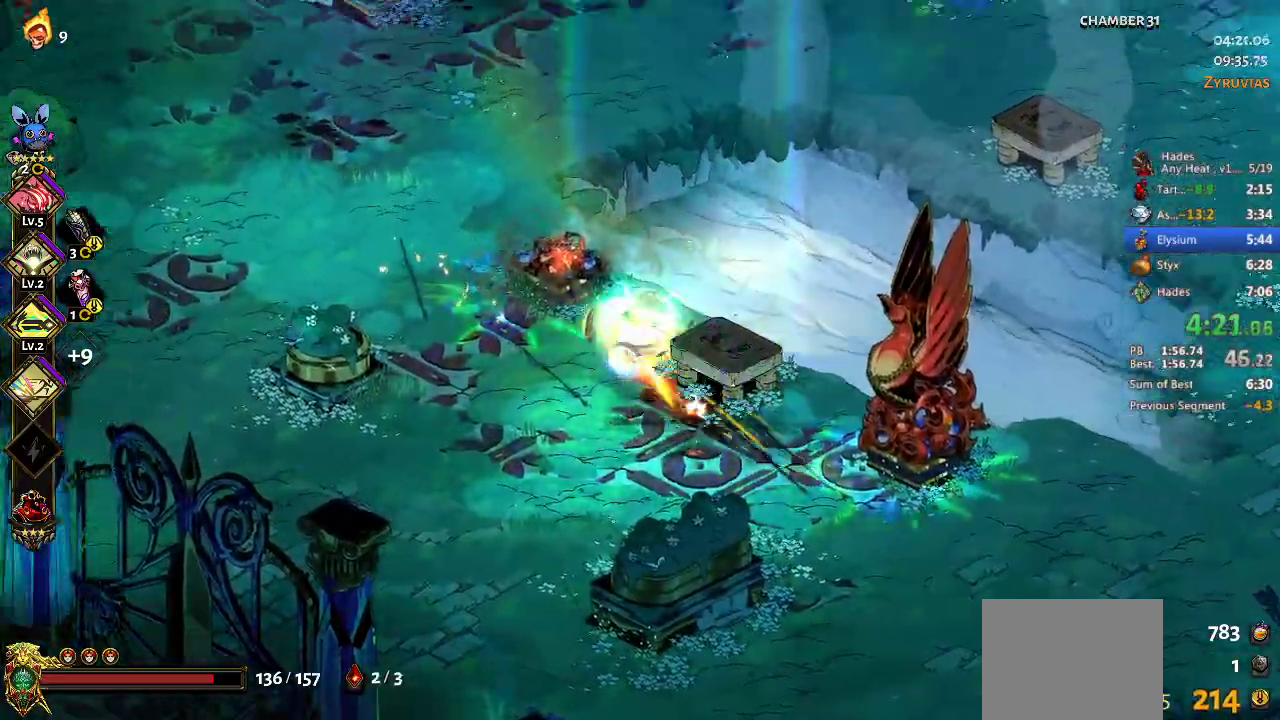
{"buttons": [], "left_stick": "center", "events": [[67, "A", "up"], [133, "A", "down"], [267, "A", "up"], [433, "left_stick", "center"]]}
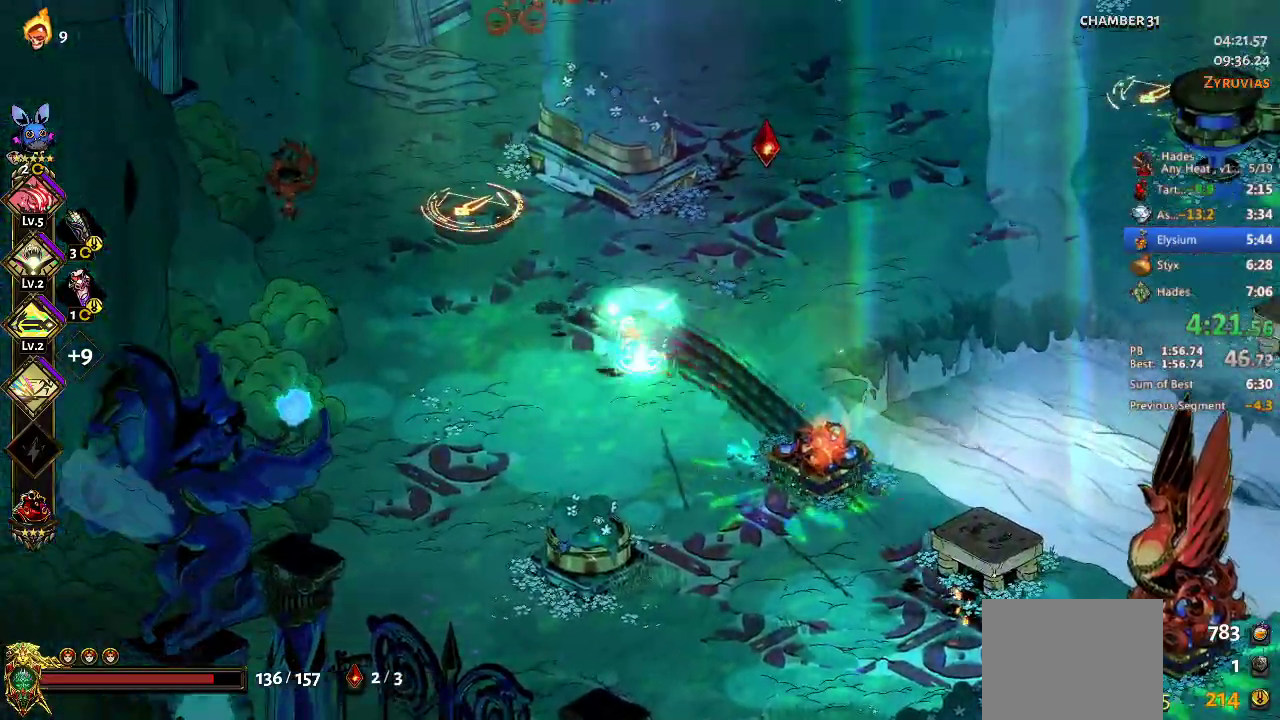
{"buttons": ["A"], "left_stick": "down-left", "events": [[67, "left_stick", "up-right"], [367, "left_stick", "down-left"], [467, "A", "down"]]}
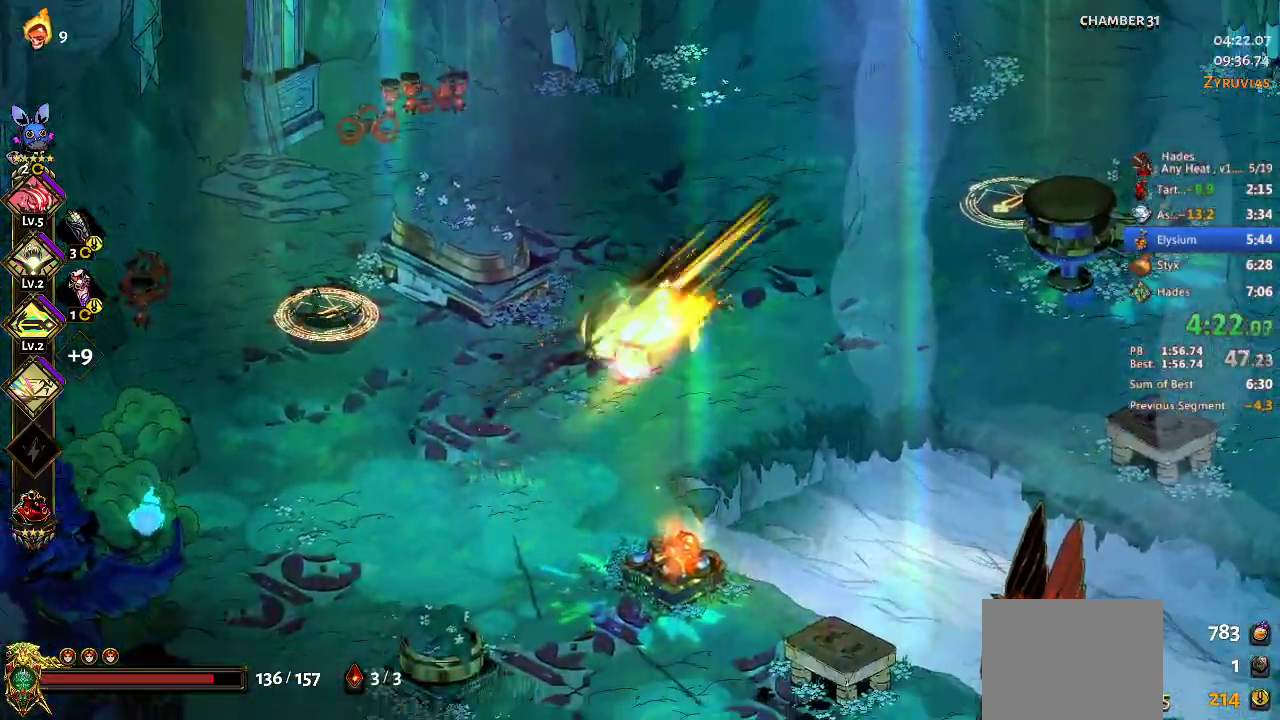
{"buttons": ["A"], "left_stick": "up-left", "events": [[100, "A", "up"], [100, "left_stick", "up-left"], [200, "B", "down"], [300, "B", "up"], [467, "A", "down"]]}
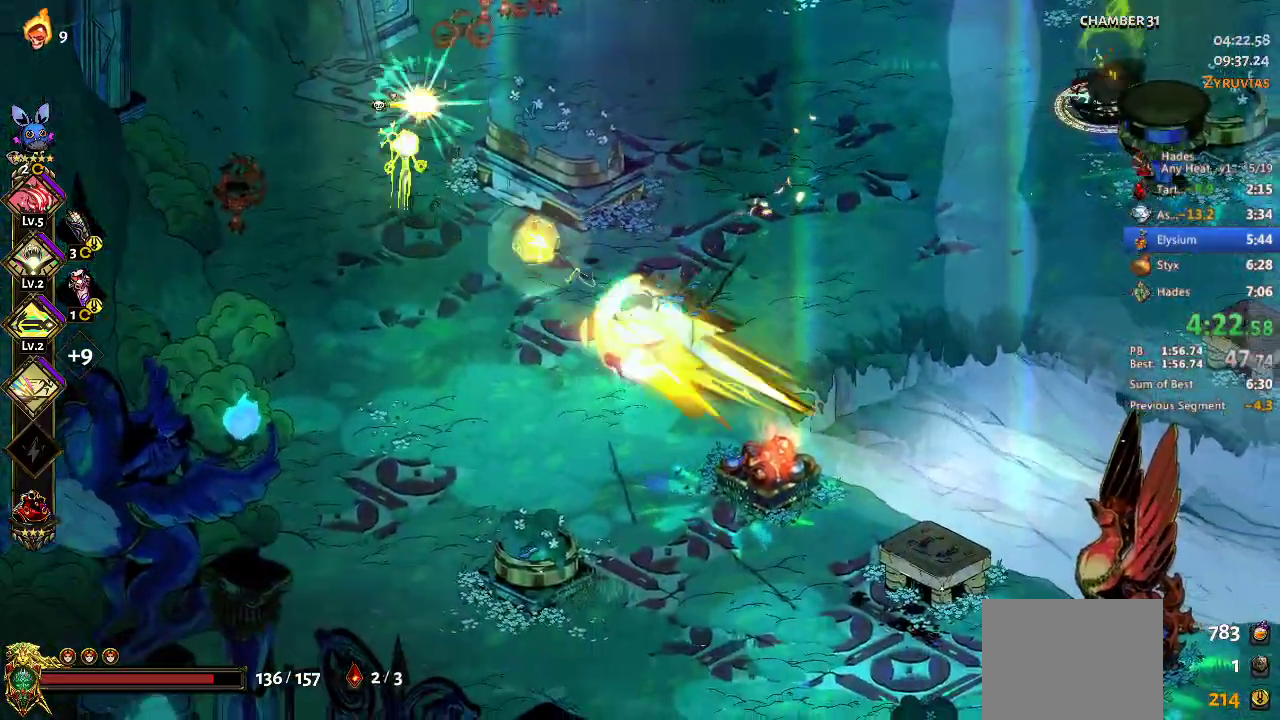
{"buttons": [], "left_stick": "up-left", "events": [[33, "X", "down"], [100, "A", "up"], [200, "X", "up"], [300, "Y", "down"], [367, "Y", "up"]]}
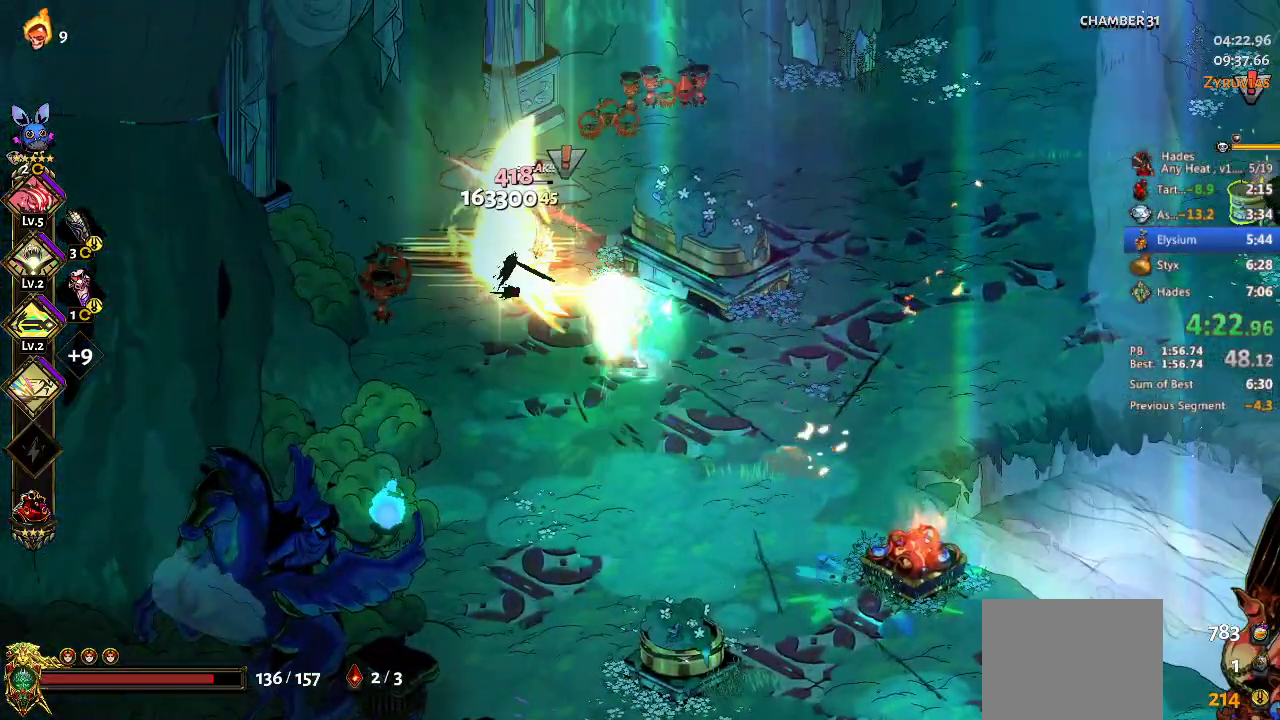
{"buttons": [], "left_stick": "right", "events": [[133, "left_stick", "center"], [200, "left_stick", "right"], [267, "A", "down"], [300, "X", "down"], [400, "A", "up"], [400, "X", "up"]]}
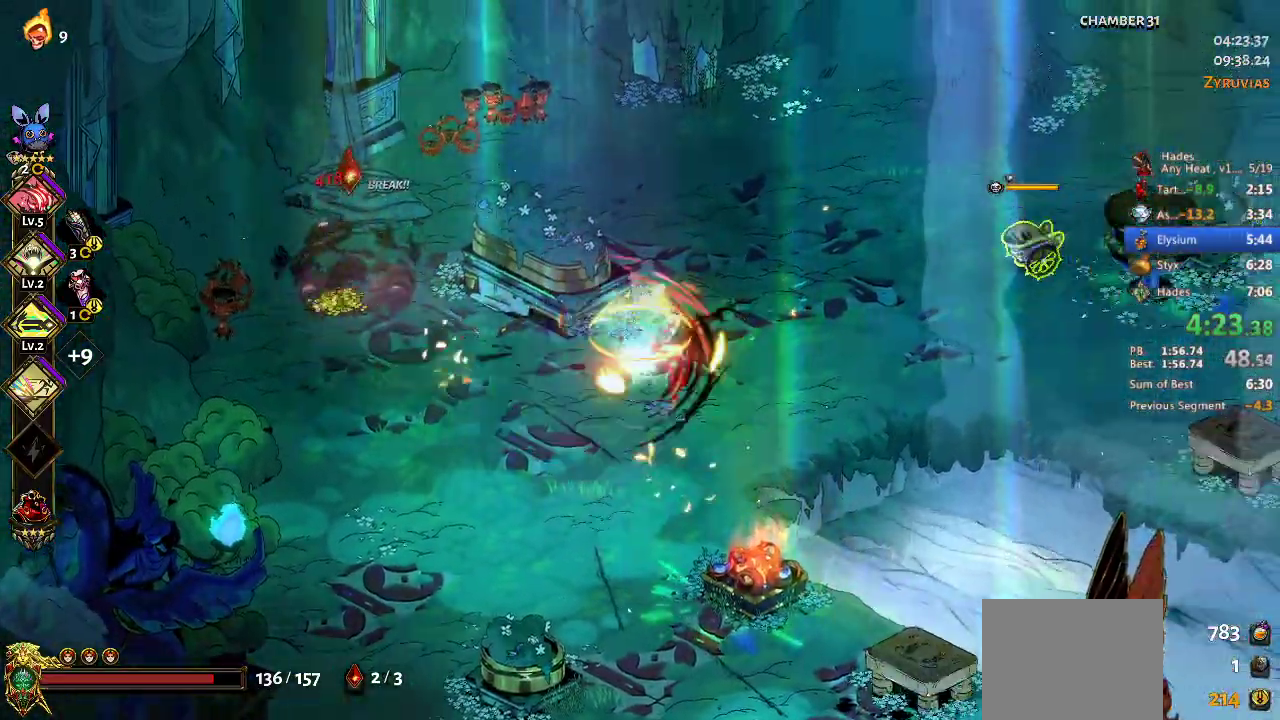
{"buttons": ["A", "X"], "left_stick": "right", "events": [[367, "A", "down"], [400, "X", "down"]]}
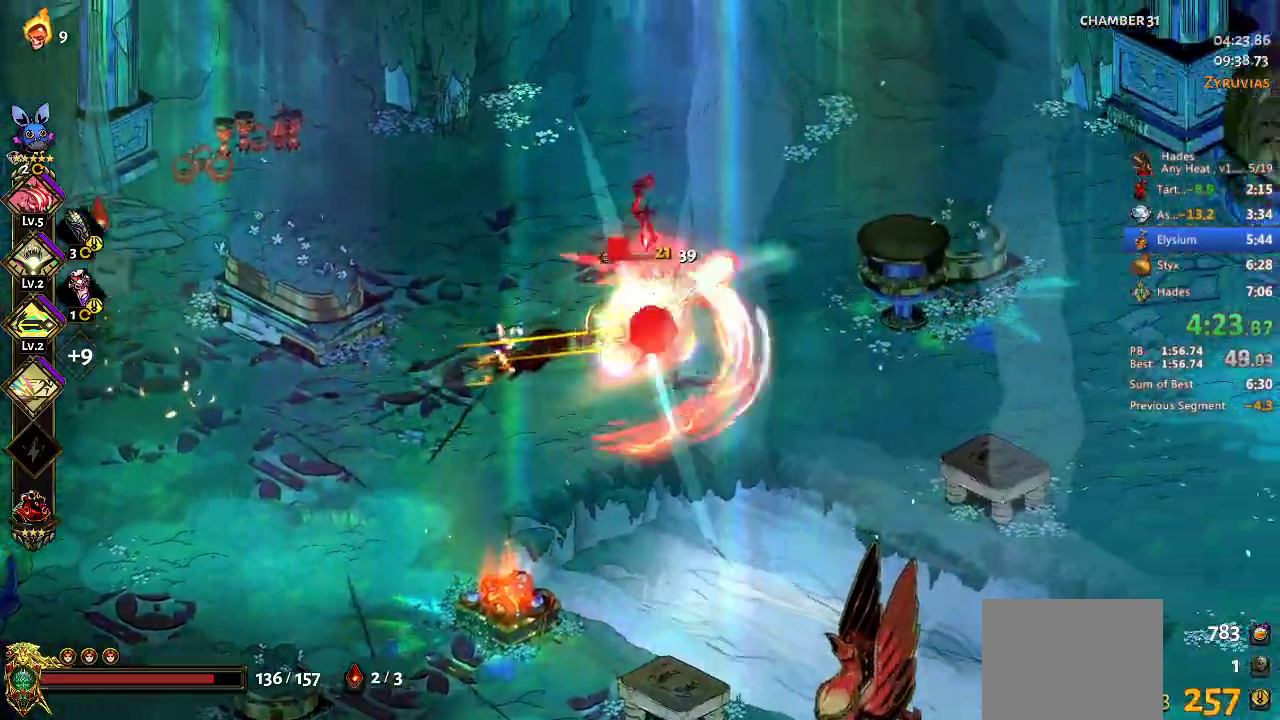
{"buttons": ["A"], "left_stick": "left", "events": [[33, "A", "up"], [33, "X", "up"], [100, "Y", "down"], [133, "left_stick", "down-left"], [233, "Y", "up"], [300, "left_stick", "left"], [467, "A", "down"]]}
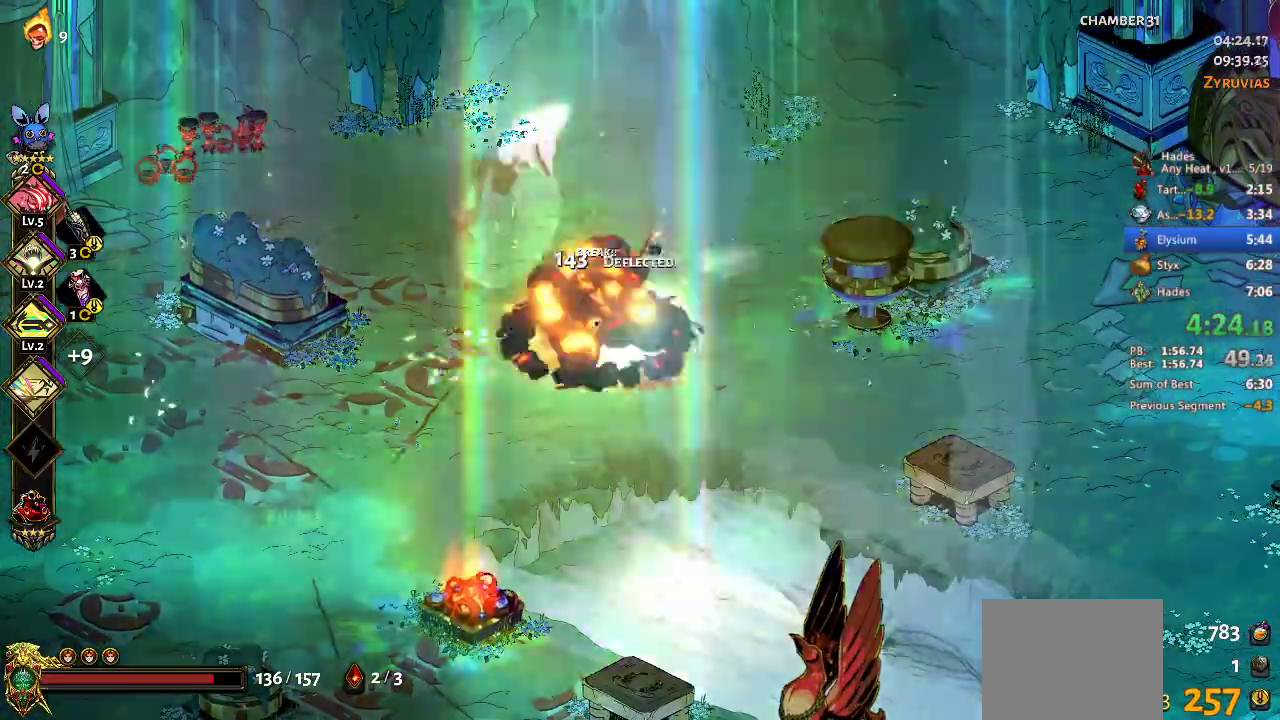
{"buttons": ["A"], "left_stick": "up-left", "events": [[400, "A", "up"], [400, "left_stick", "up-left"], [467, "A", "down"]]}
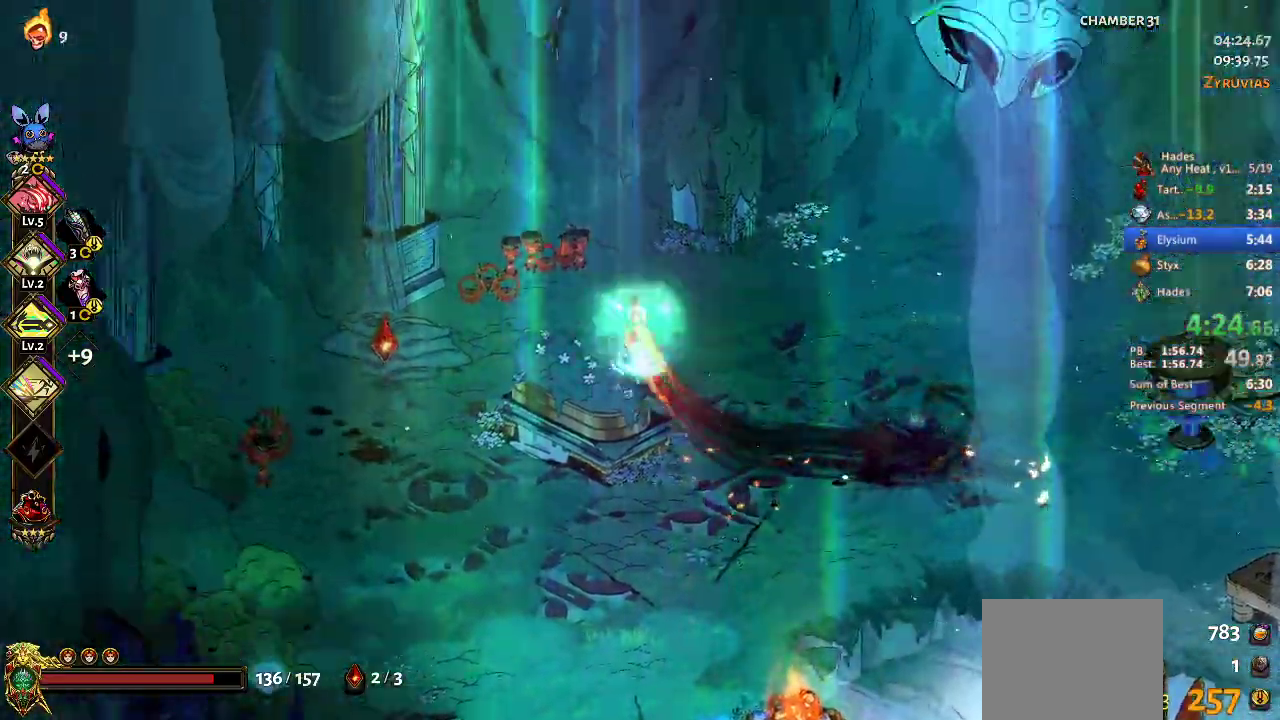
{"buttons": ["A"], "left_stick": "left", "events": [[100, "A", "up"], [333, "left_stick", "left"], [433, "A", "down"]]}
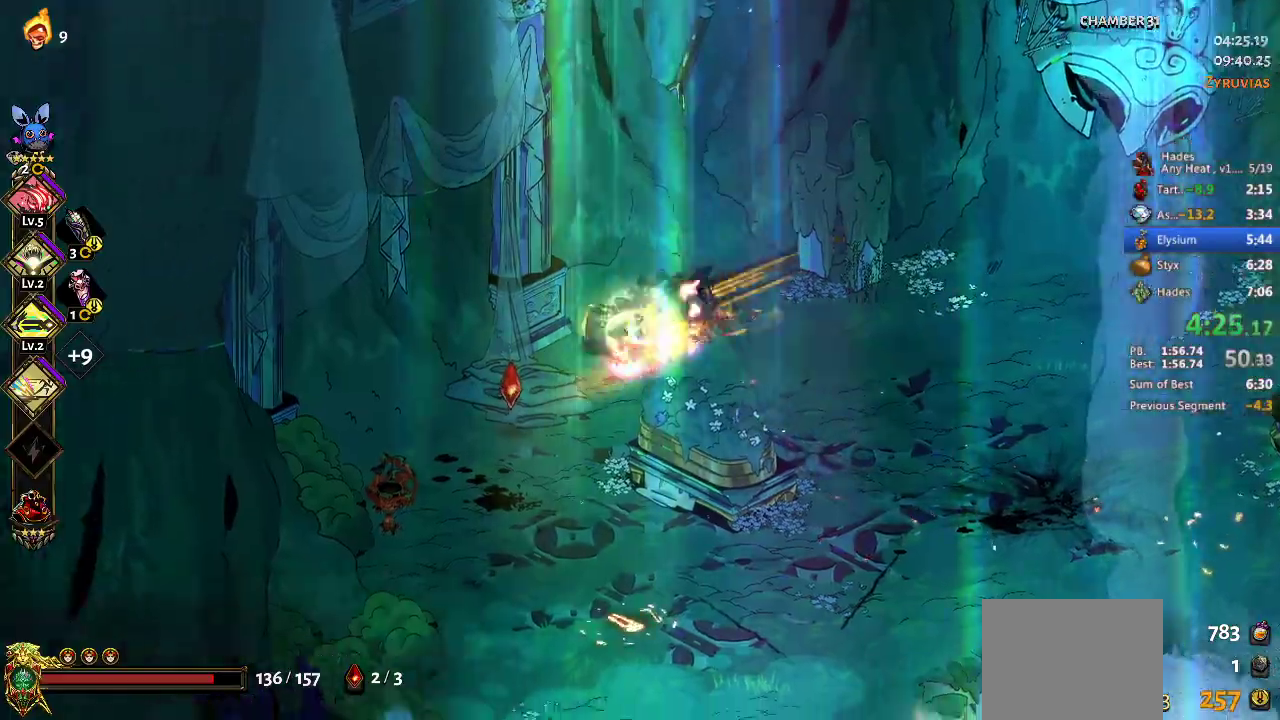
{"buttons": [], "left_stick": "down-right", "events": [[100, "A", "up"], [200, "left_stick", "down"], [367, "left_stick", "down-right"]]}
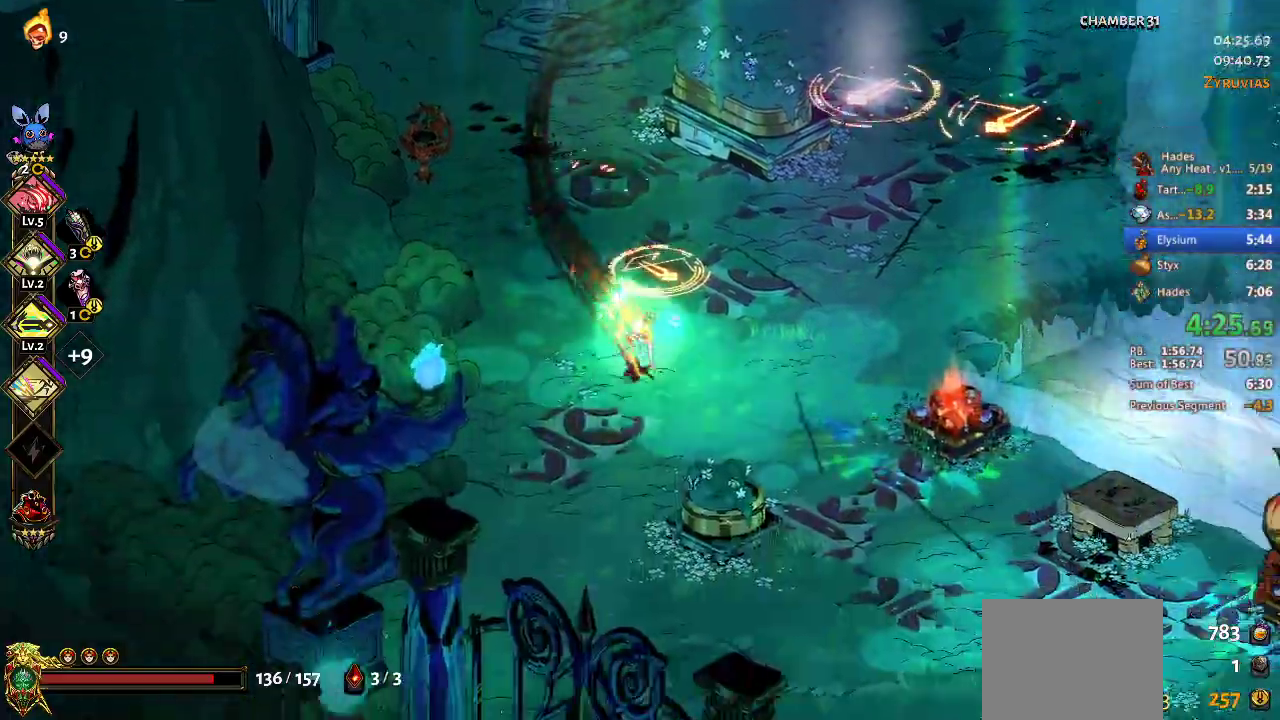
{"buttons": [], "left_stick": "up-right", "events": [[167, "left_stick", "down-left"], [267, "left_stick", "up-left"], [367, "left_stick", "up"], [400, "B", "down"], [467, "left_stick", "up-right"], [500, "B", "up"]]}
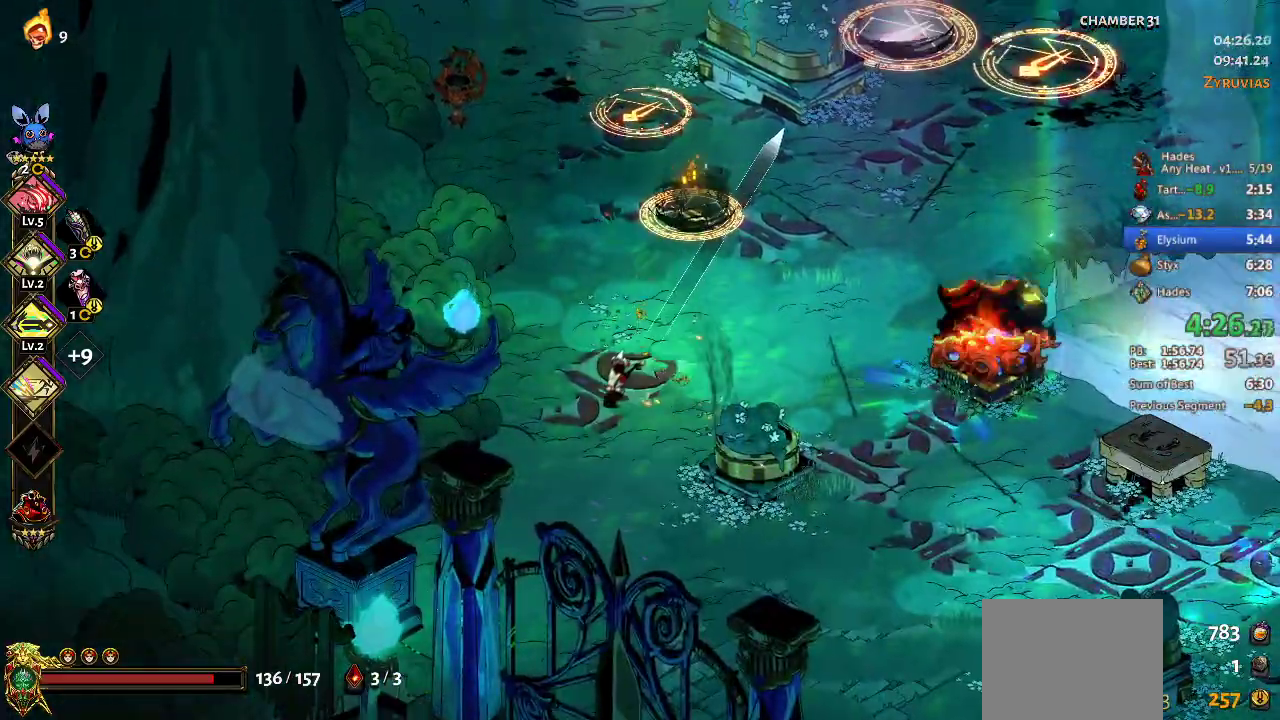
{"buttons": [], "left_stick": "up-right", "events": [[67, "B", "down"], [167, "B", "up"], [233, "B", "down"], [300, "B", "up"], [400, "B", "down"], [467, "B", "up"]]}
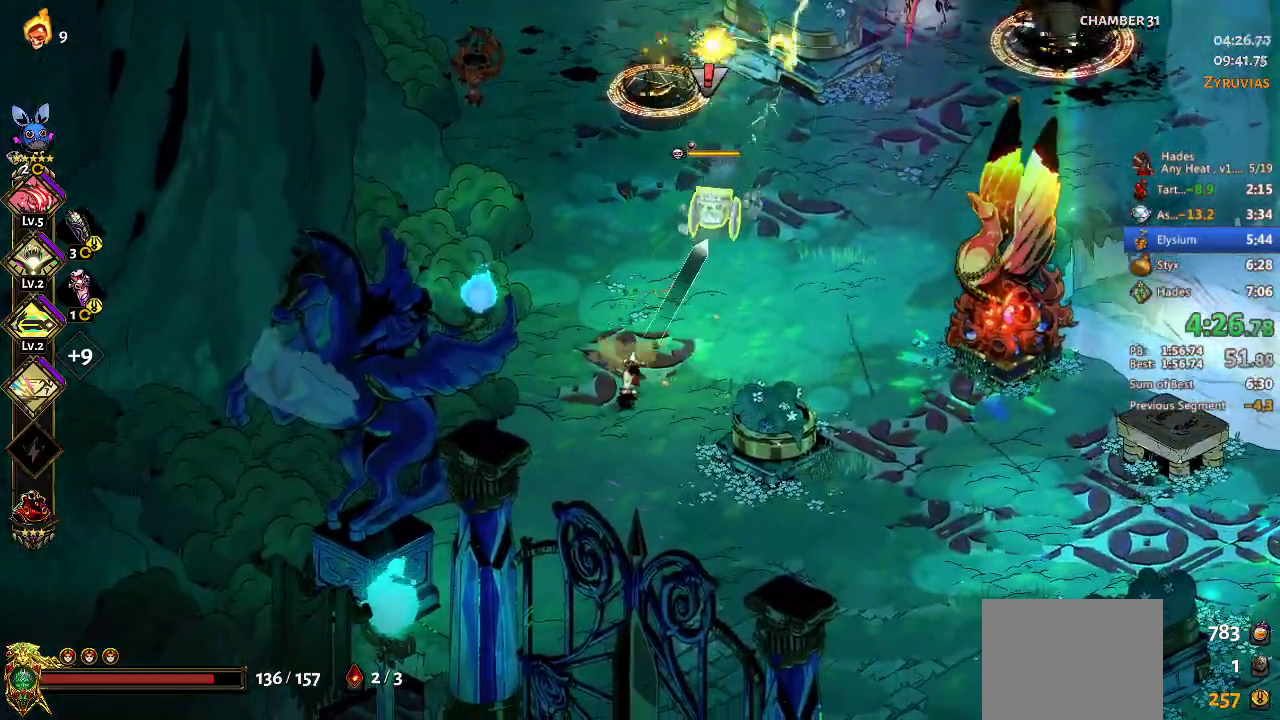
{"buttons": ["A", "X"], "left_stick": "up-right", "events": [[33, "B", "down"], [100, "B", "up"], [267, "A", "down"], [300, "X", "down"], [400, "A", "up"], [400, "X", "up"], [467, "A", "down"], [500, "X", "down"]]}
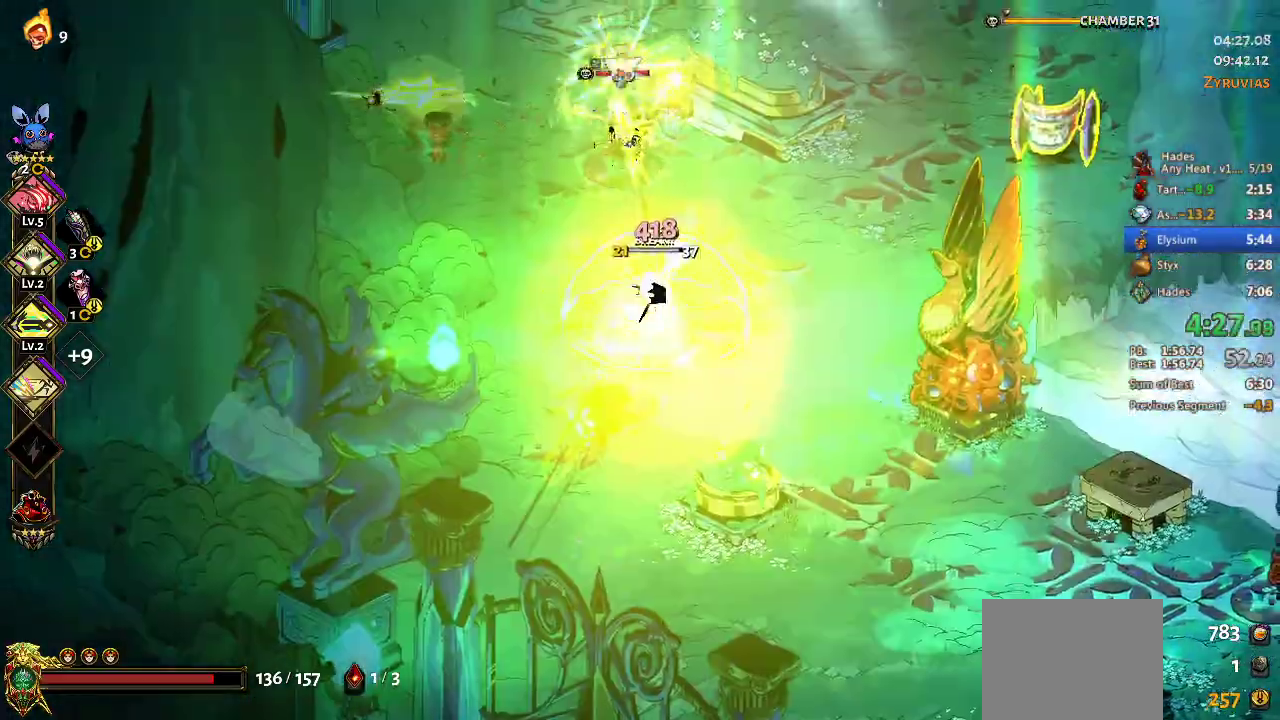
{"buttons": [], "left_stick": "right", "events": [[100, "A", "up"], [100, "X", "up"], [233, "left_stick", "right"], [267, "Y", "down"], [300, "Y", "up"]]}
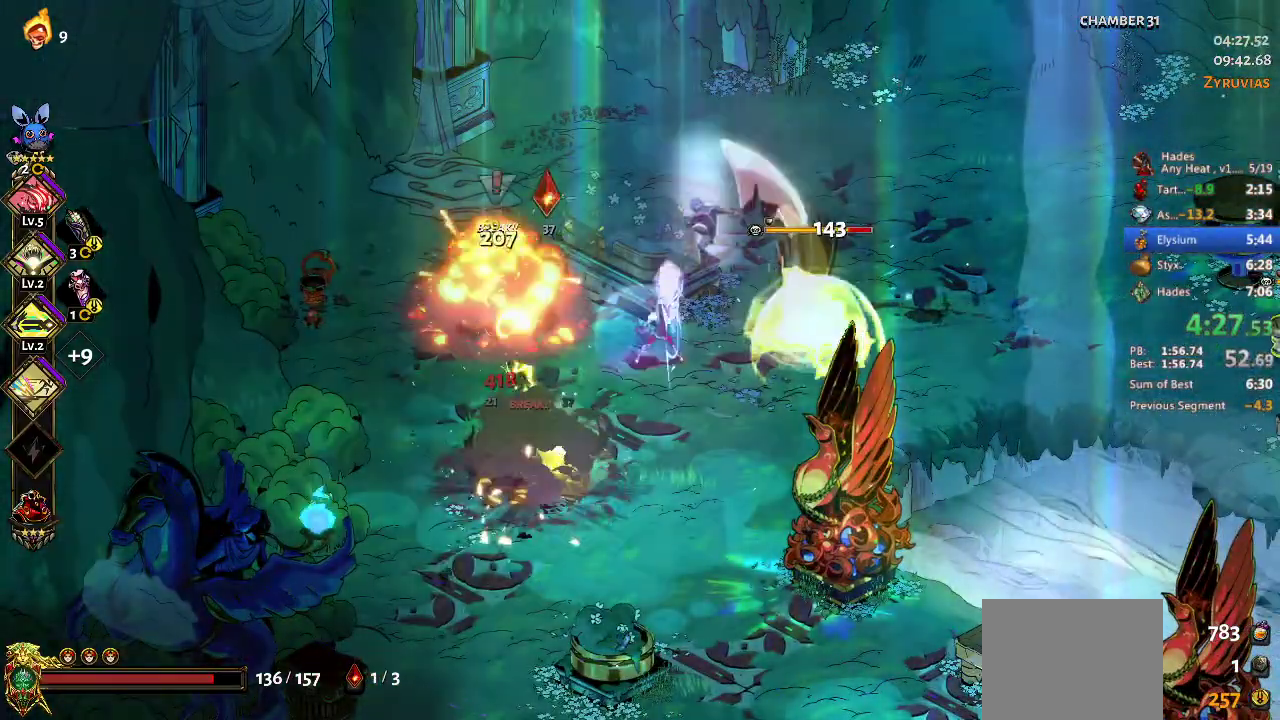
{"buttons": ["A", "X"], "left_stick": "right", "events": [[100, "left_stick", "center"], [200, "A", "down"], [200, "left_stick", "right"], [233, "X", "down"], [333, "X", "up"], [367, "A", "up"], [467, "A", "down"], [467, "X", "down"]]}
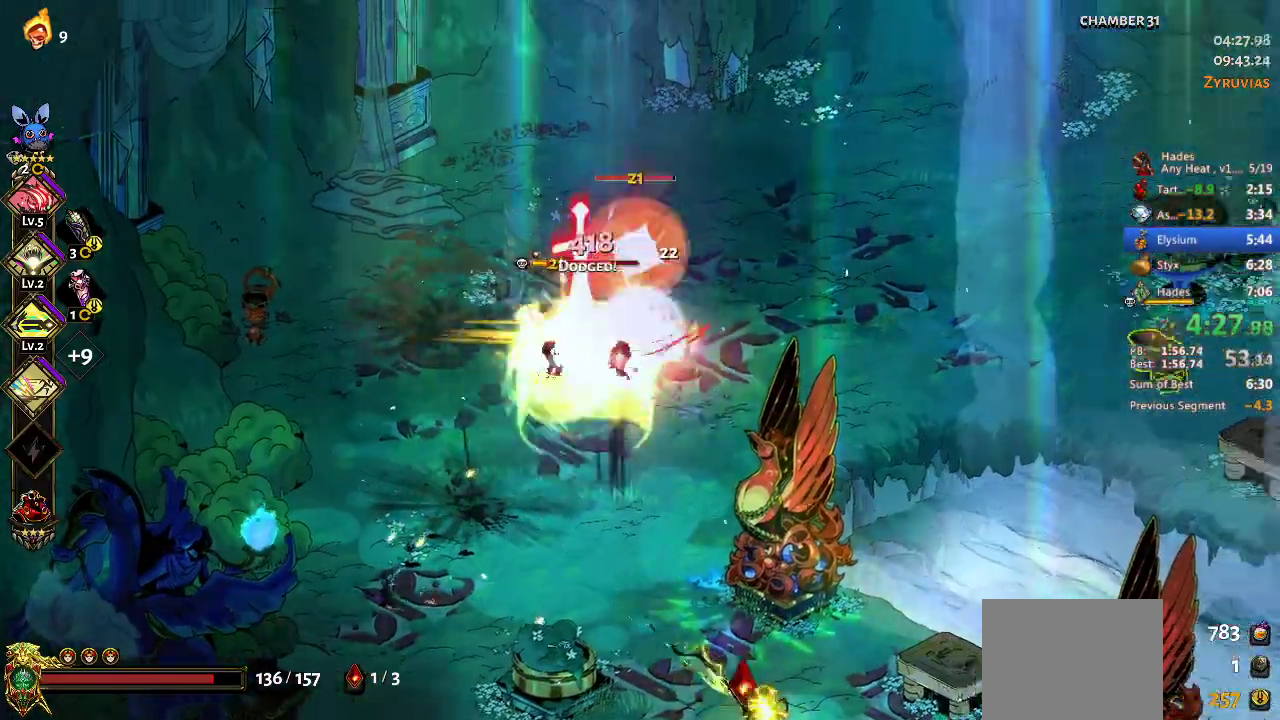
{"buttons": [], "left_stick": "left", "events": [[67, "X", "up"], [100, "A", "up"], [133, "left_stick", "left"], [200, "Y", "down"], [300, "Y", "up"], [367, "B", "down"], [500, "B", "up"]]}
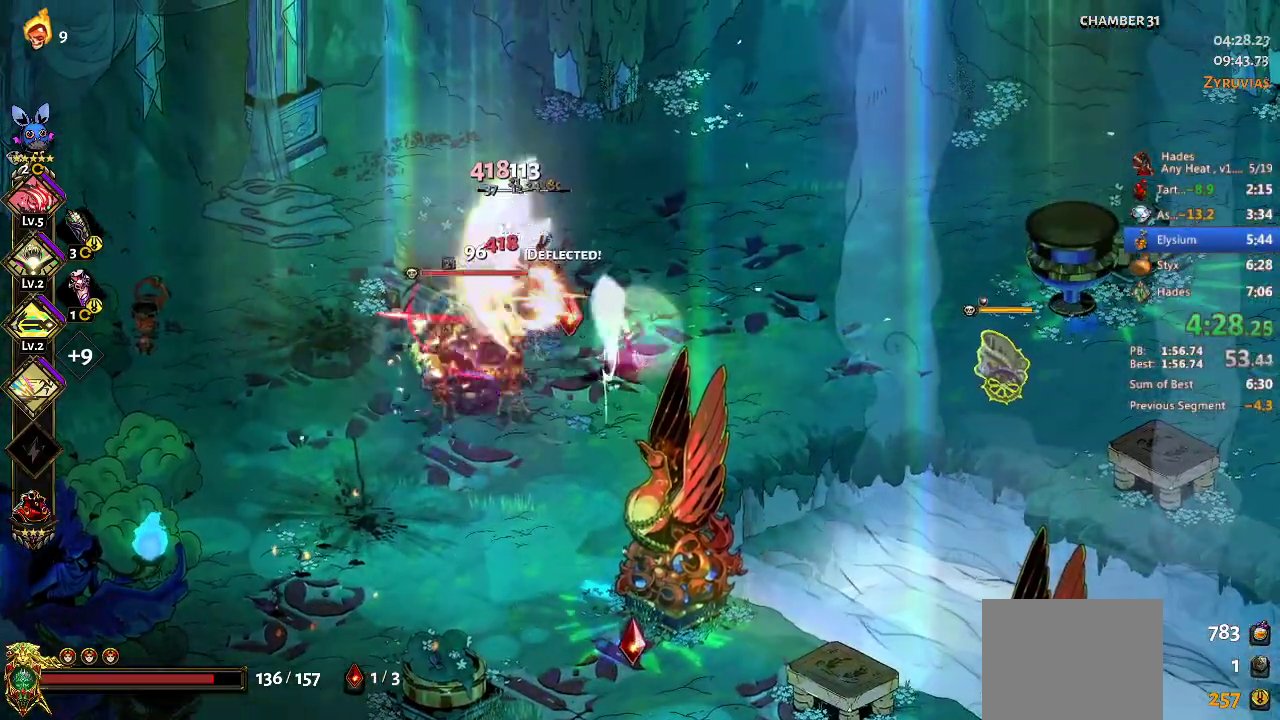
{"buttons": [], "left_stick": "left", "events": [[267, "A", "down"], [267, "X", "down"], [467, "A", "up"], [467, "X", "up"]]}
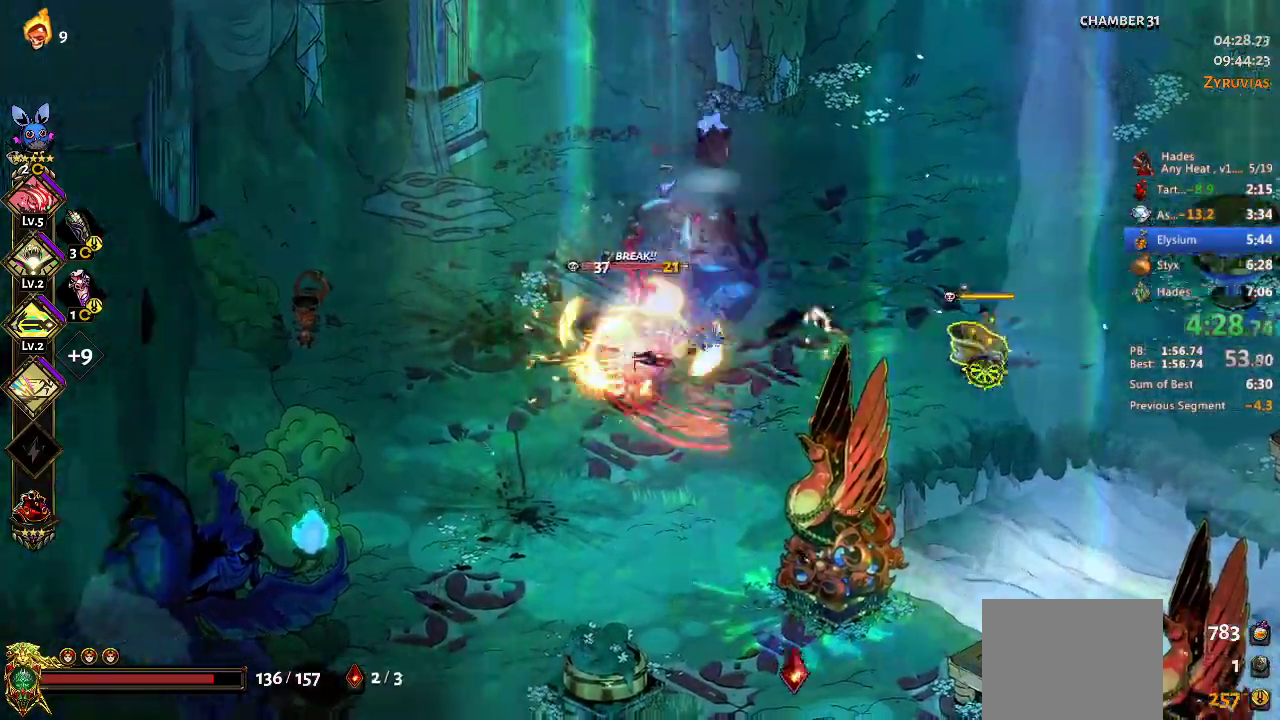
{"buttons": [], "left_stick": "right", "events": [[67, "A", "down"], [67, "X", "down"], [133, "X", "up"], [167, "A", "up"], [200, "left_stick", "right"], [233, "A", "down"], [233, "X", "down"], [333, "A", "up"], [333, "X", "up"]]}
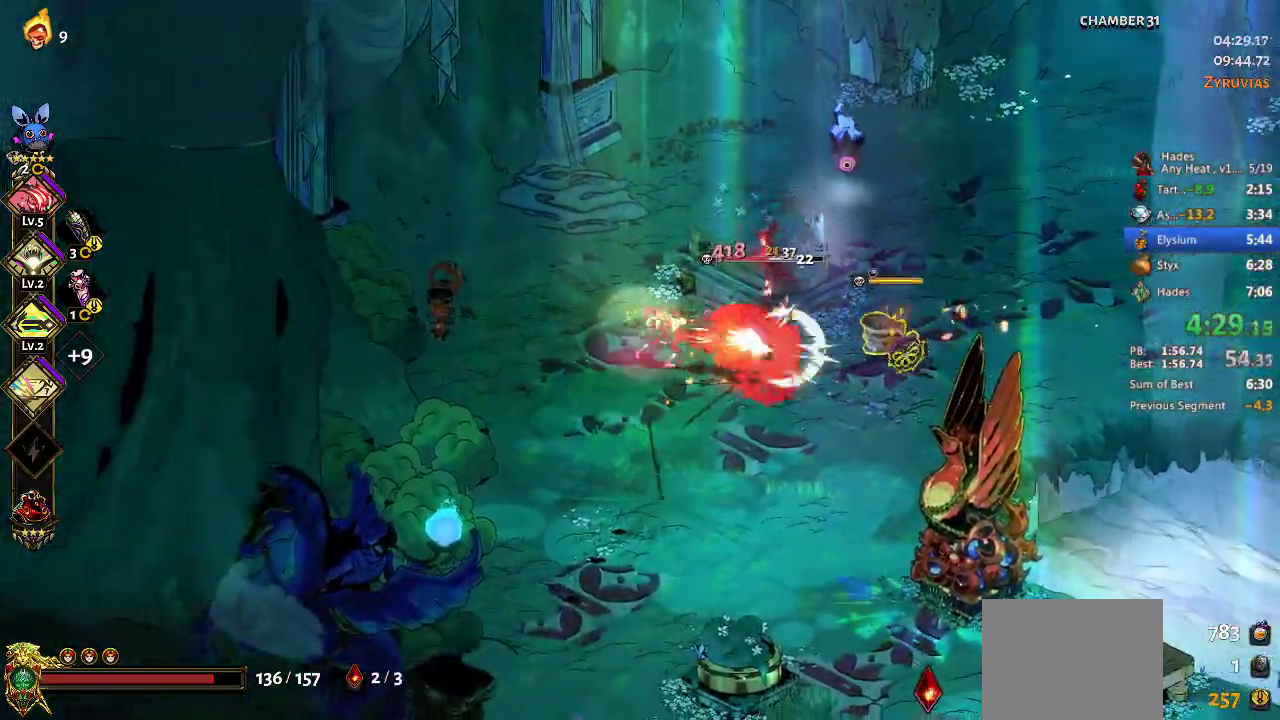
{"buttons": [], "left_stick": "right", "events": [[100, "A", "down"], [100, "X", "down"], [233, "A", "up"], [233, "X", "up"], [333, "A", "down"], [333, "X", "down"], [467, "X", "up"], [500, "A", "up"]]}
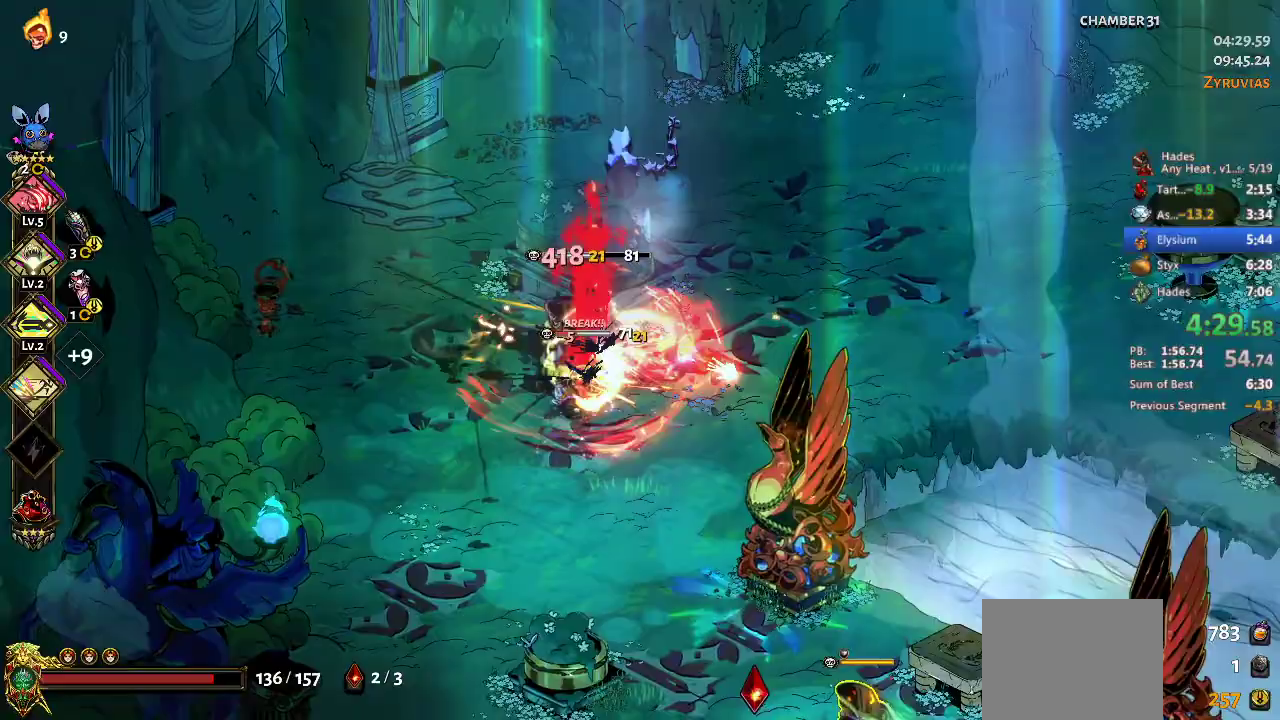
{"buttons": [], "left_stick": "down", "events": [[33, "left_stick", "up-left"], [100, "A", "down"], [100, "X", "down"], [200, "A", "up"], [200, "X", "up"], [300, "X", "down"], [300, "left_stick", "down"], [333, "A", "down"], [433, "A", "up"], [433, "X", "up"]]}
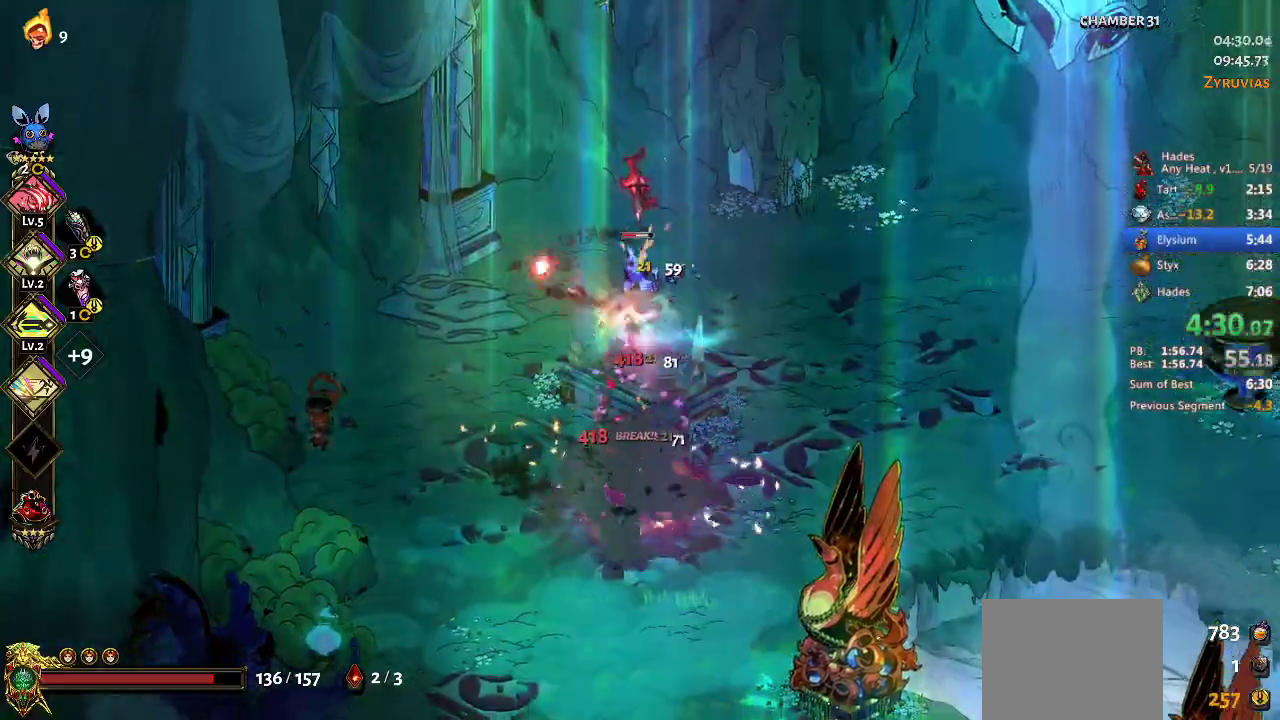
{"buttons": [], "left_stick": "down", "events": [[267, "A", "down"], [300, "X", "down"], [467, "A", "up"], [467, "X", "up"]]}
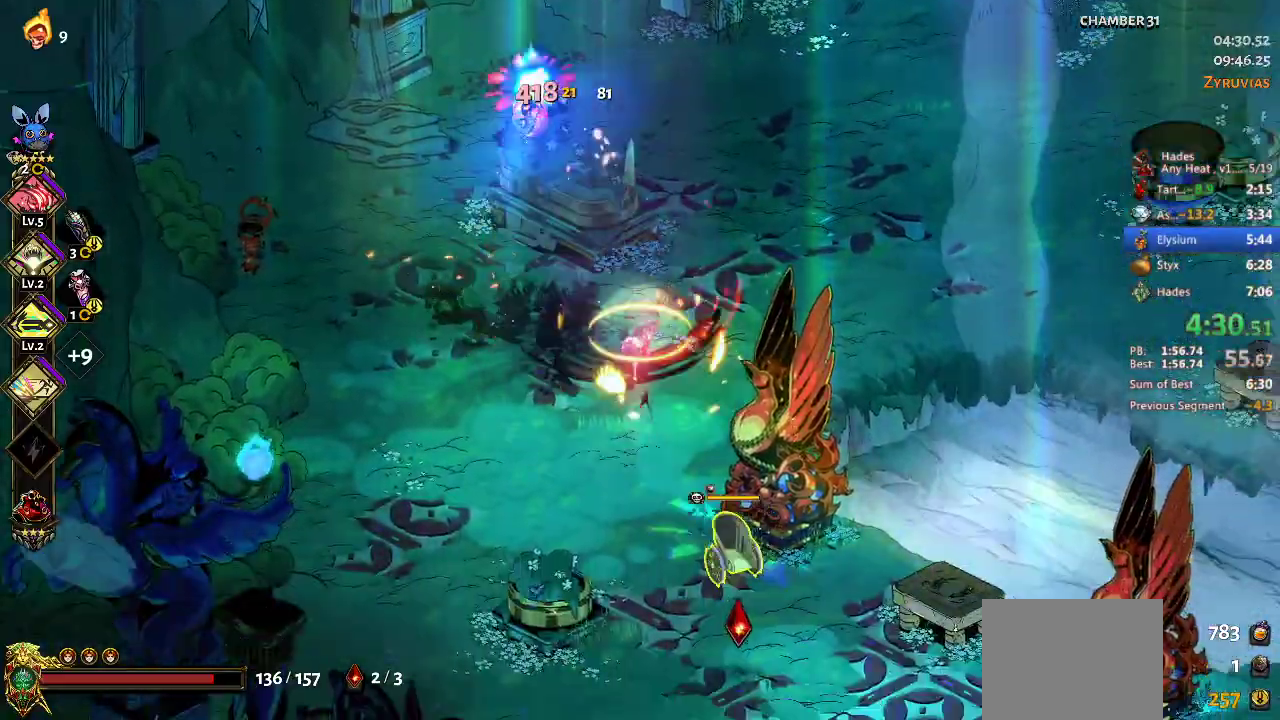
{"buttons": ["A", "X"], "left_stick": "down", "events": [[167, "B", "down"], [233, "B", "up"], [467, "A", "down"], [467, "X", "down"]]}